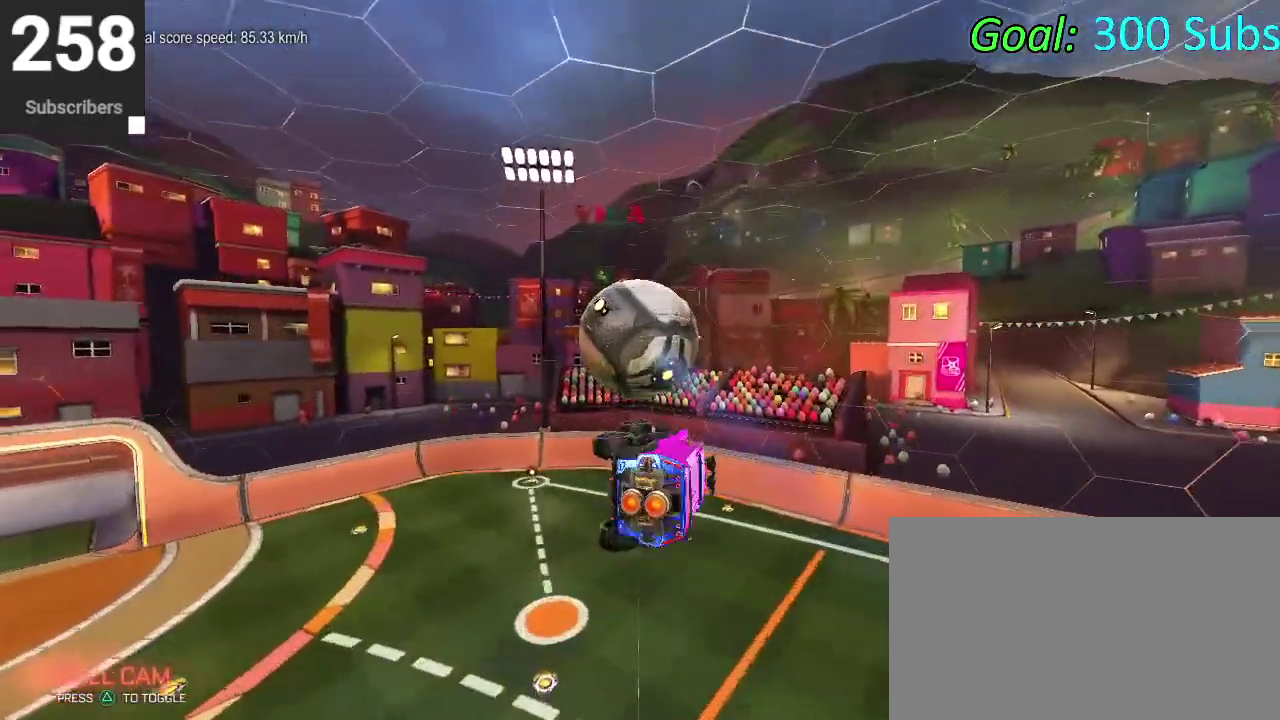
Gameplay with a controller (PlayStation layout); each line is a JSON object with the inputs held at the frame after it. "events" lists button and stick changes between this image and that frame as [ms after this image, input, new state], when the widget could be followed in between. Not read: L1 R1.
{"buttons": [], "left_stick": "up", "right_stick": "center", "events": [[83, "left_stick", "down-left"], [100, "CIRCLE", "down"], [317, "CIRCLE", "up"], [367, "left_stick", "up"]]}
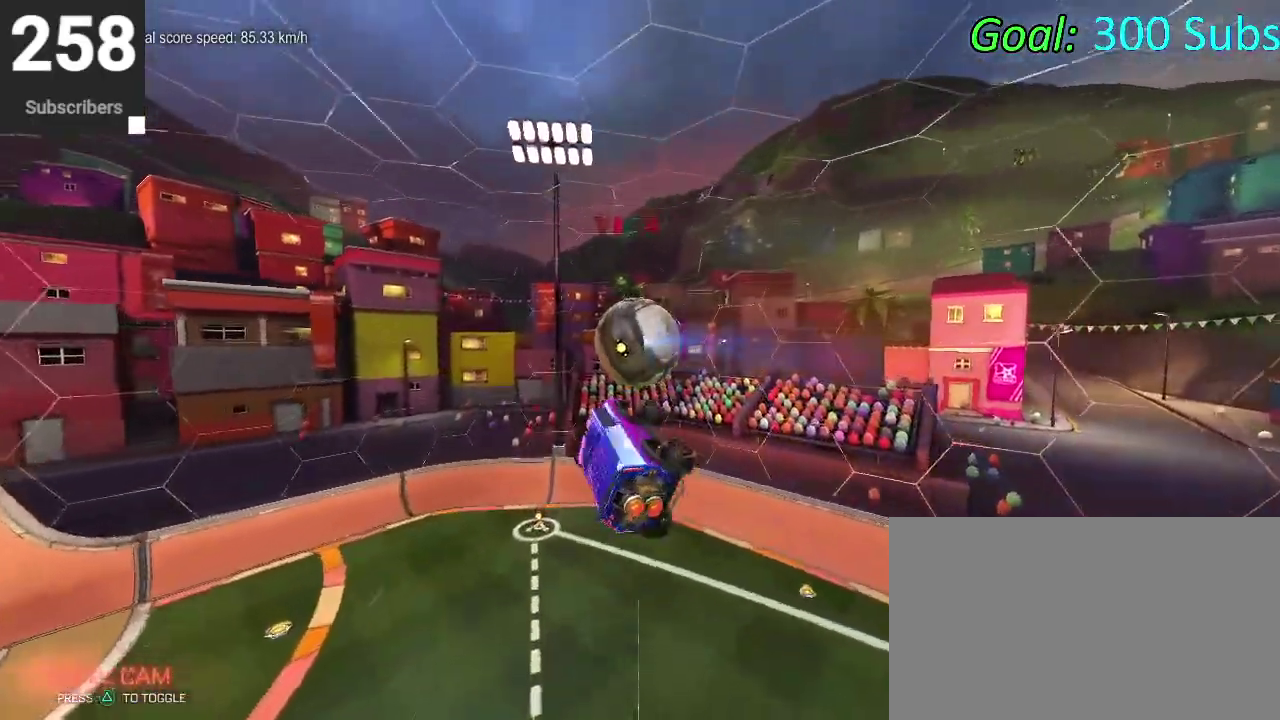
{"buttons": [], "left_stick": "down-left", "right_stick": "center", "events": [[133, "left_stick", "center"], [267, "left_stick", "up"], [383, "left_stick", "center"], [433, "left_stick", "down-left"]]}
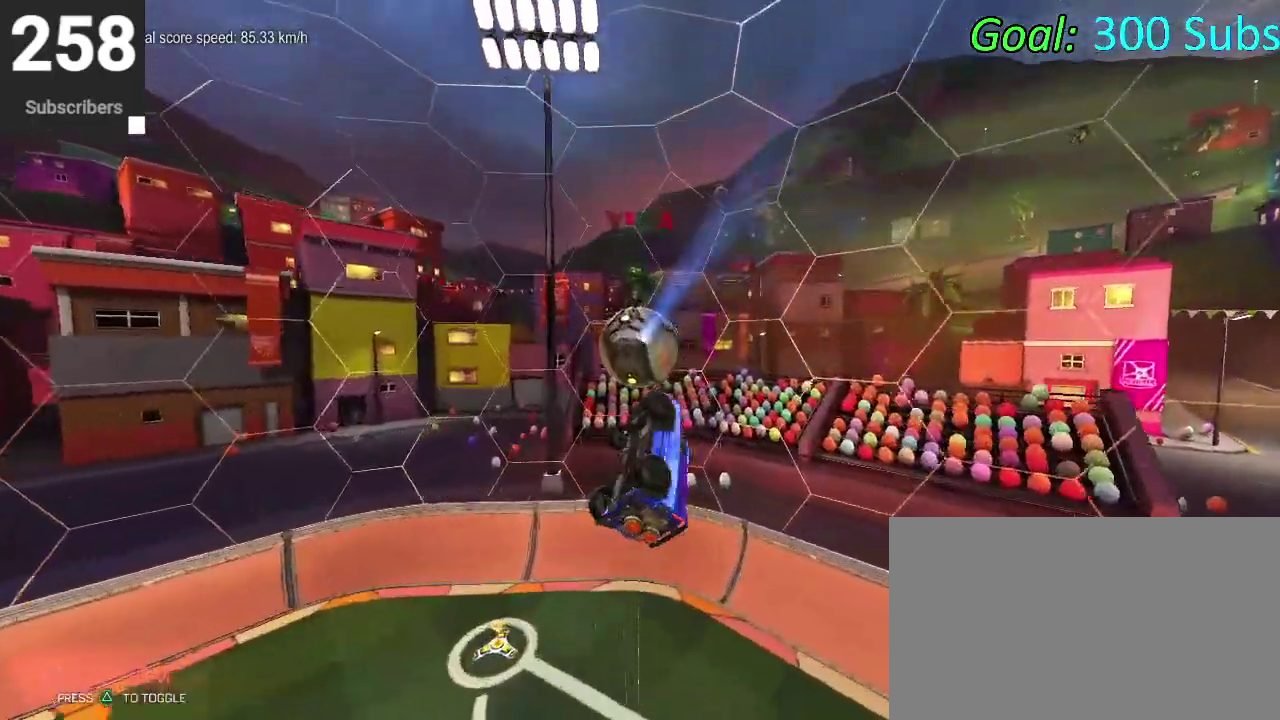
{"buttons": ["CIRCLE", "R2"], "left_stick": "down-left", "right_stick": "center", "events": [[217, "R2", "down"], [300, "CIRCLE", "down"]]}
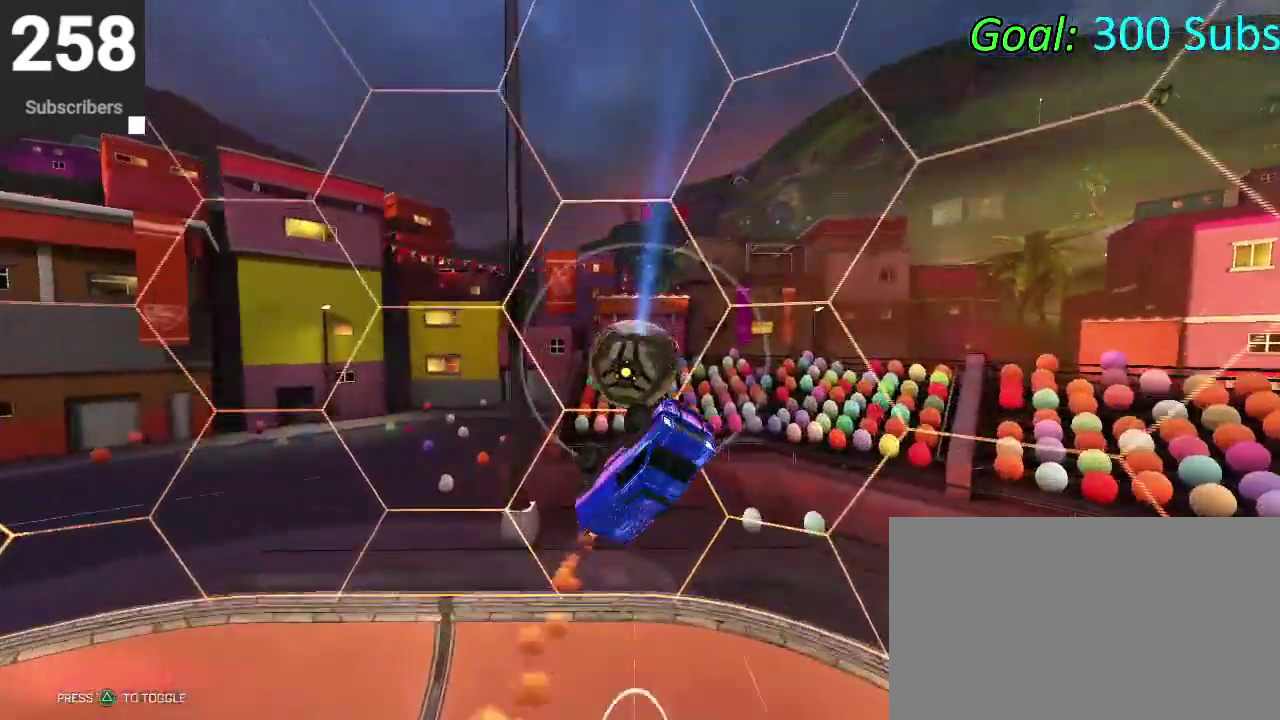
{"buttons": ["CIRCLE", "R2"], "left_stick": "up-left", "right_stick": "center"}
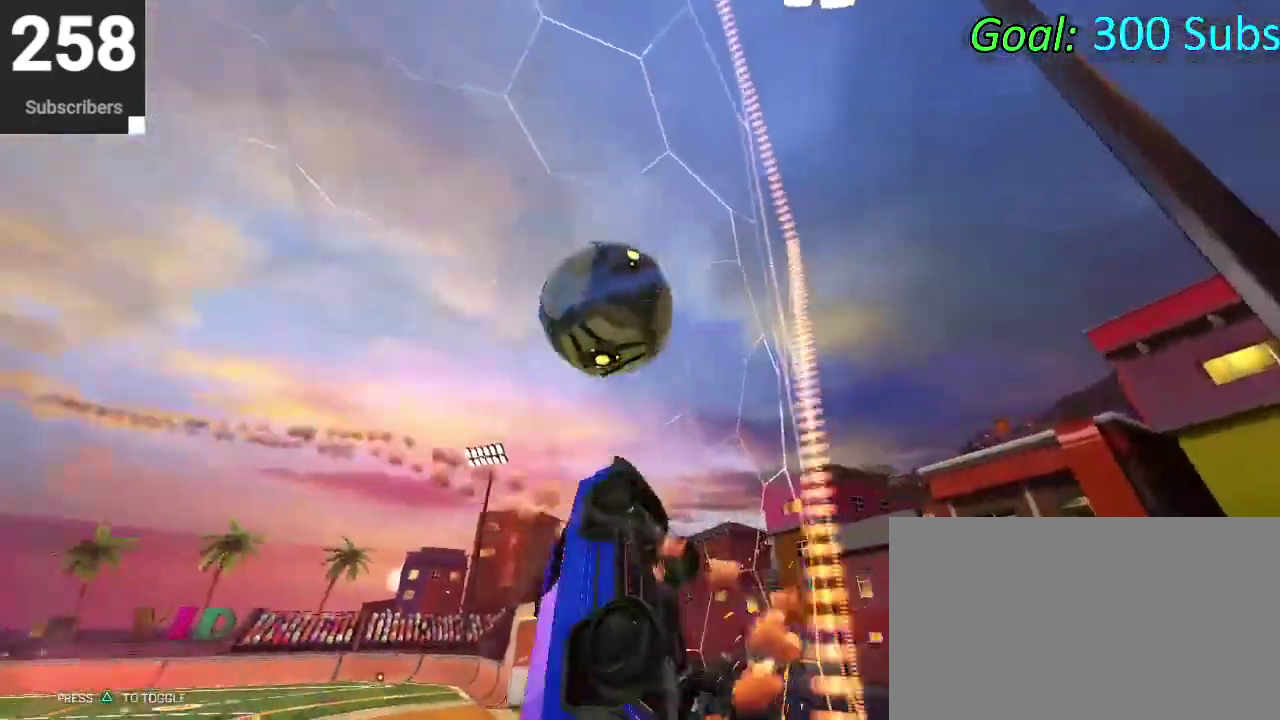
{"buttons": ["CIRCLE", "R2"], "left_stick": "down-left", "right_stick": "center"}
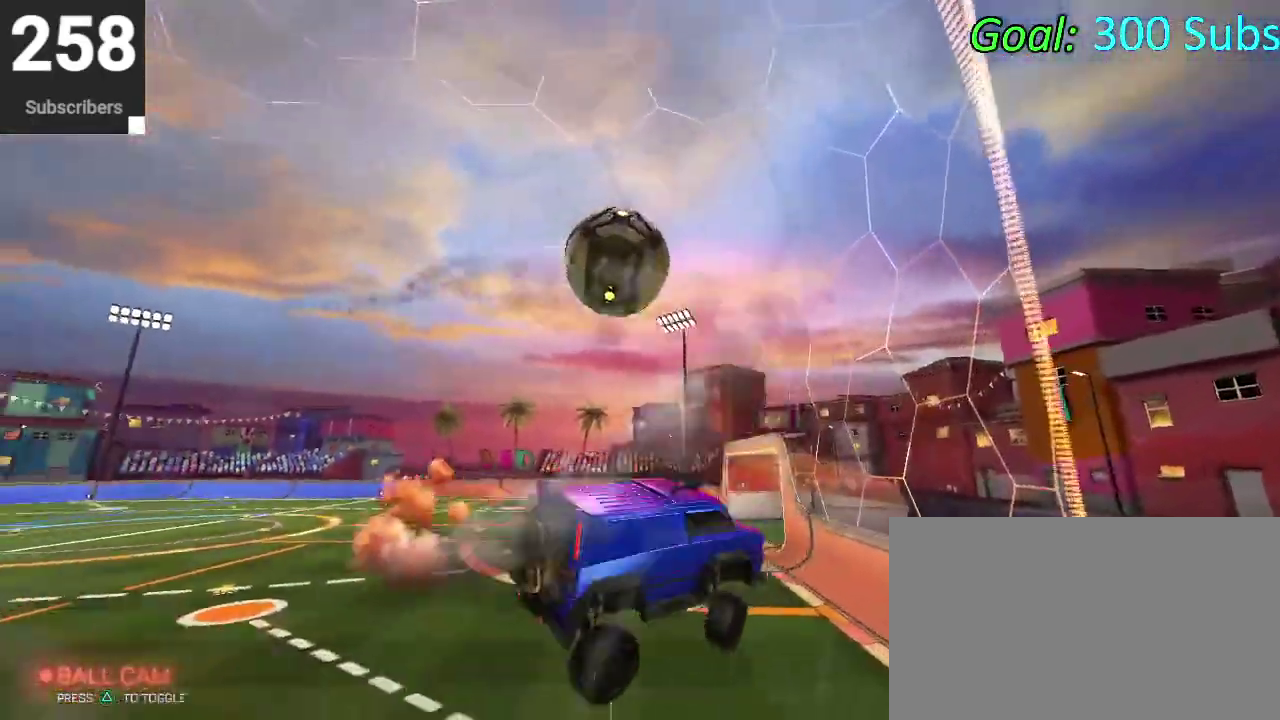
{"buttons": ["CIRCLE", "R2"], "left_stick": "up-right", "right_stick": "center", "events": [[33, "CIRCLE", "up"], [200, "left_stick", "center"], [283, "left_stick", "up"], [317, "CIRCLE", "down"], [383, "left_stick", "up-right"]]}
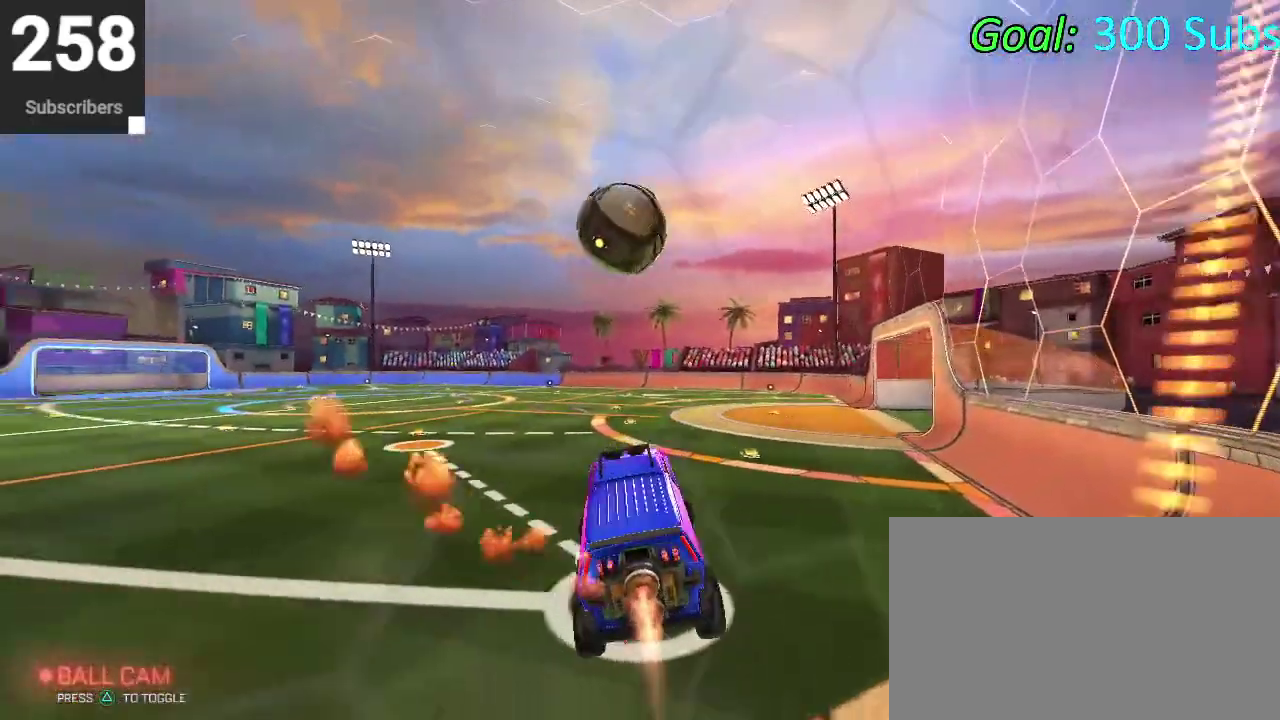
{"buttons": ["CIRCLE", "R2"], "left_stick": "right", "right_stick": "center", "events": [[50, "left_stick", "center"], [317, "left_stick", "right"]]}
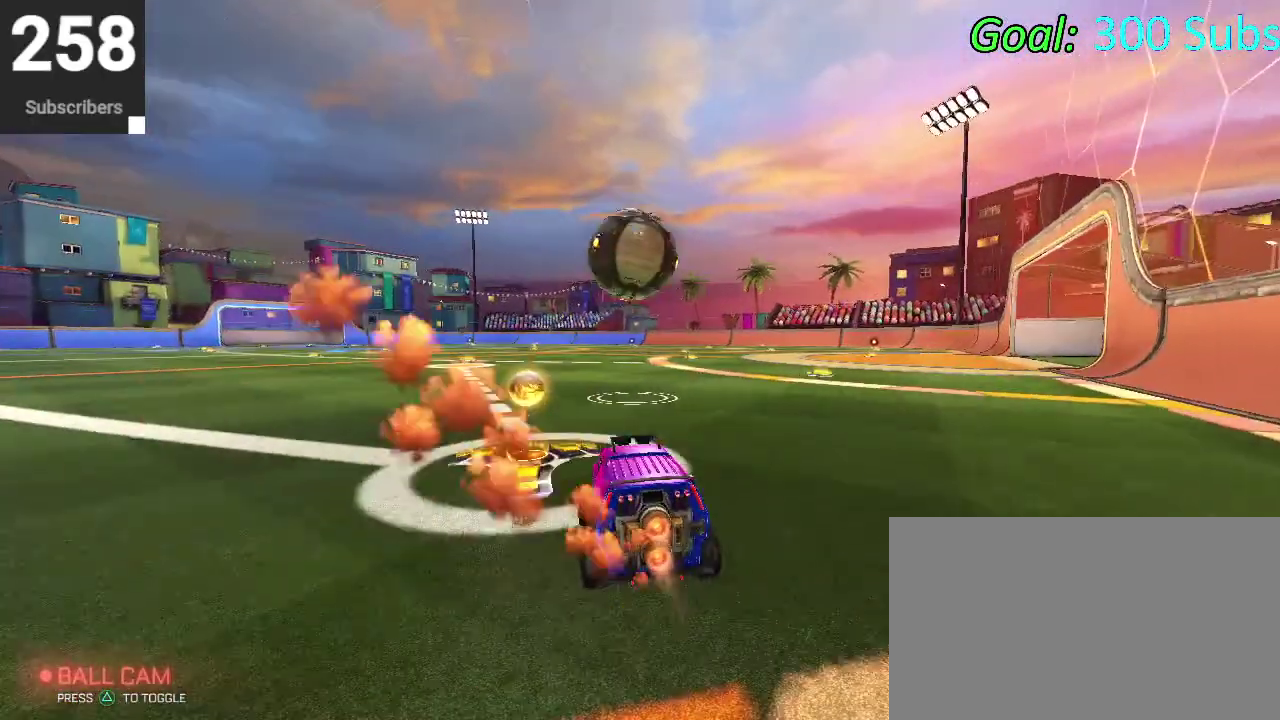
{"buttons": ["CROSS", "CIRCLE", "R2"], "left_stick": "up-right", "right_stick": "center"}
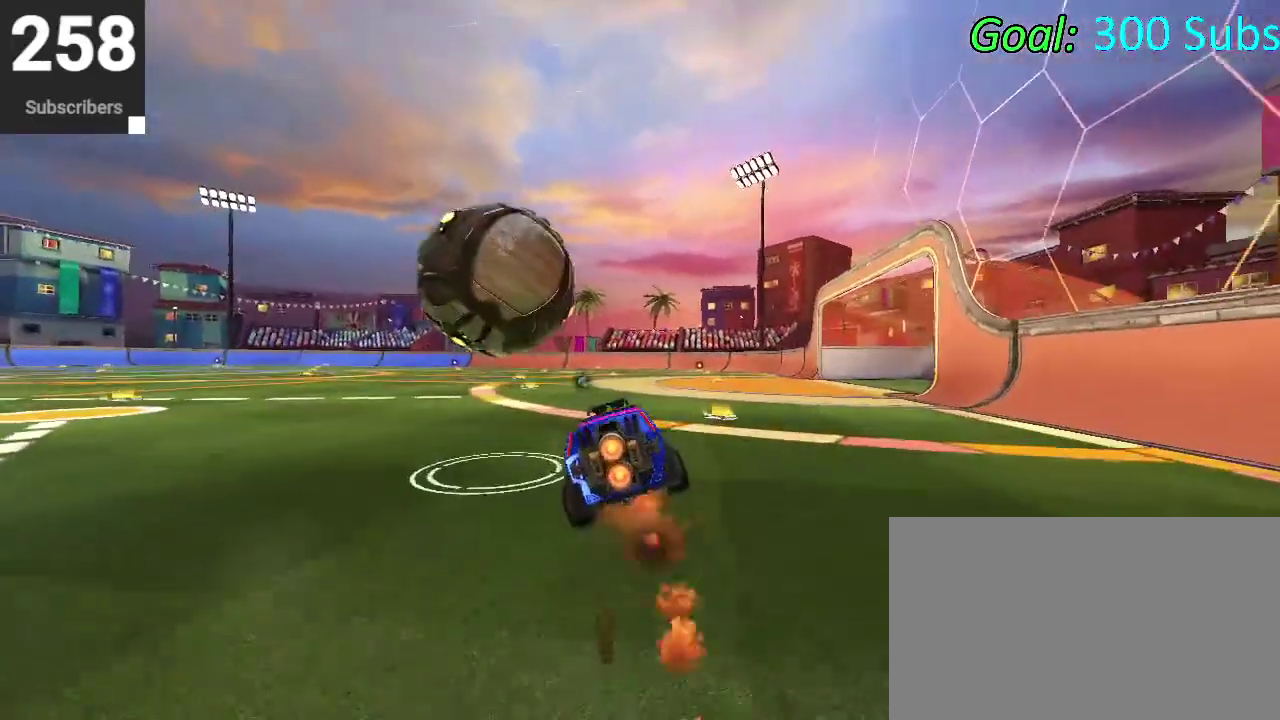
{"buttons": ["CIRCLE", "R2"], "left_stick": "down", "right_stick": "center"}
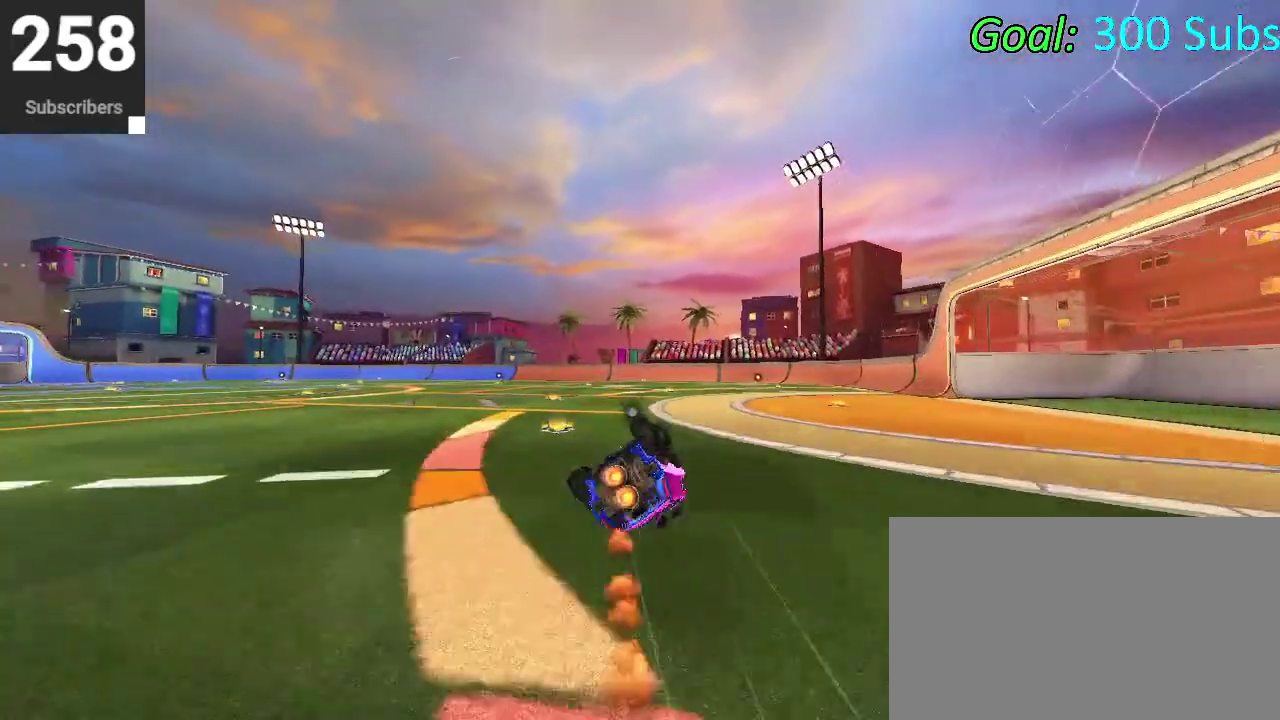
{"buttons": ["CIRCLE", "R2"], "left_stick": "center", "right_stick": "center", "events": [[283, "left_stick", "down-left"], [400, "left_stick", "center"]]}
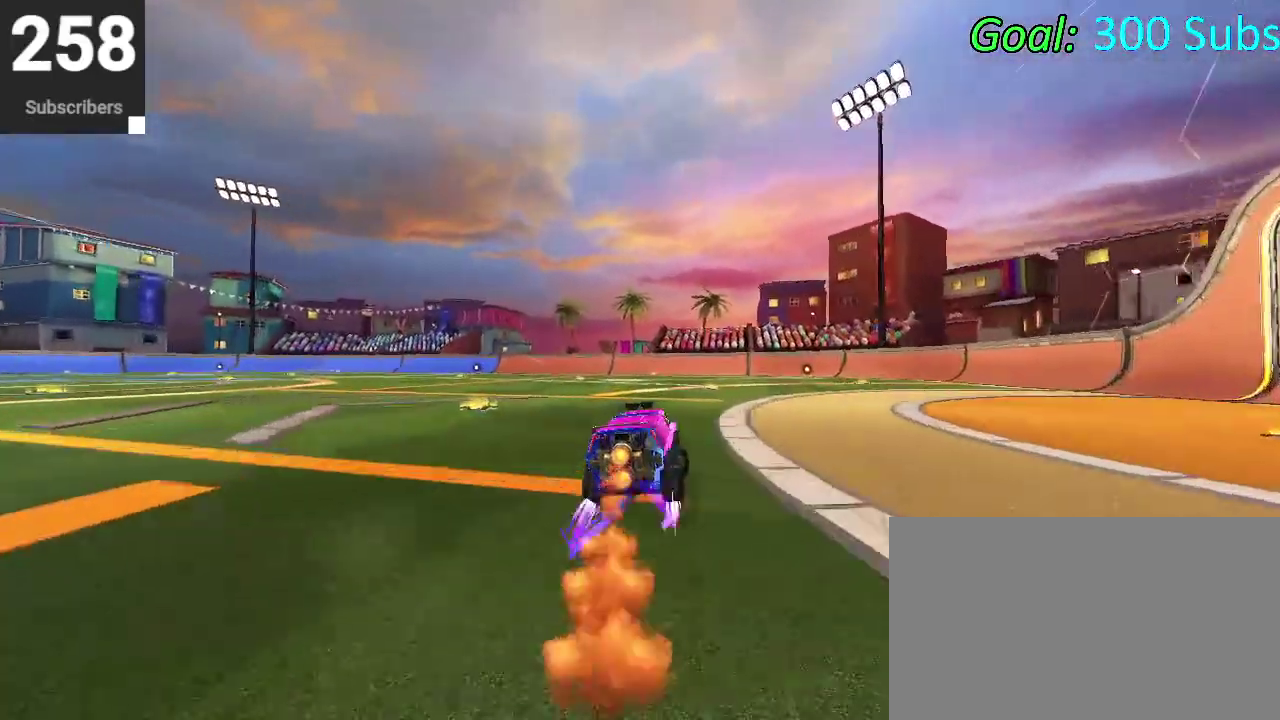
{"buttons": ["CIRCLE", "R2"], "left_stick": "left", "right_stick": "center", "events": [[50, "left_stick", "down-left"], [233, "left_stick", "up"], [483, "left_stick", "left"]]}
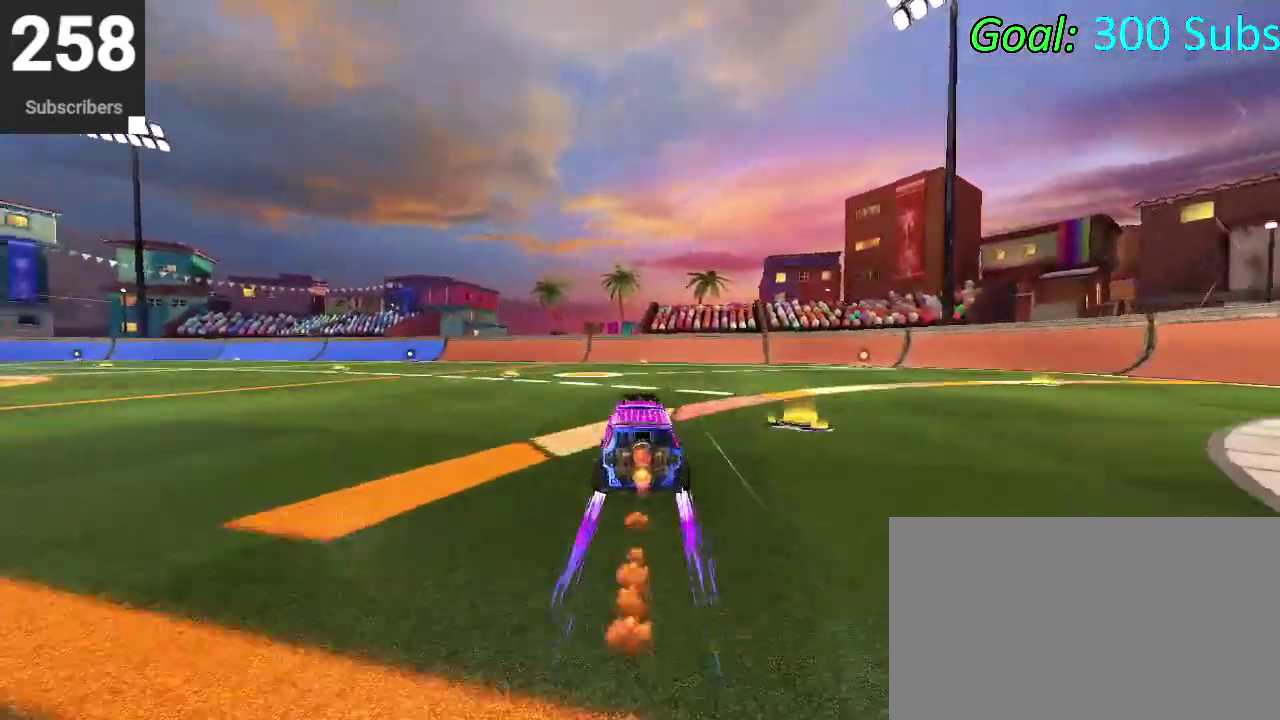
{"buttons": ["CIRCLE", "R2"], "left_stick": "right", "right_stick": "center", "events": [[100, "left_stick", "up-left"], [233, "left_stick", "right"]]}
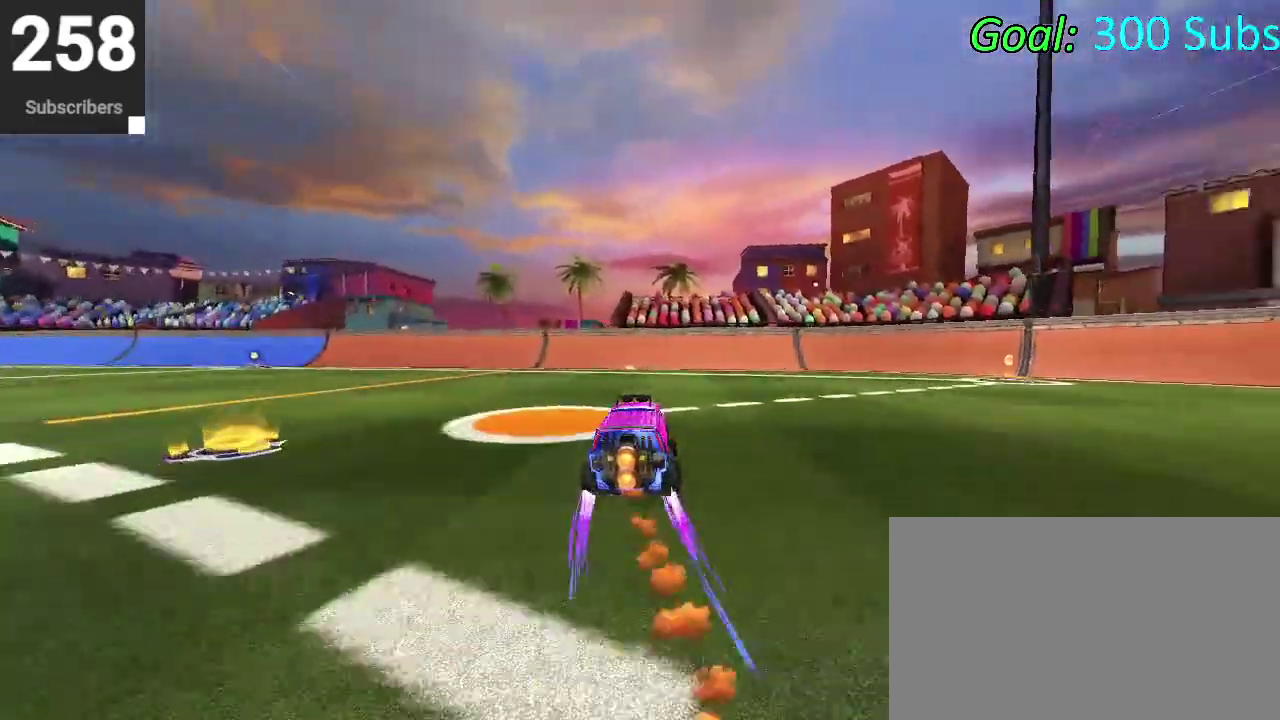
{"buttons": ["L2"], "left_stick": "center", "right_stick": "center", "events": [[100, "left_stick", "center"], [150, "left_stick", "down-left"], [283, "left_stick", "right"], [367, "L2", "down"], [367, "left_stick", "center"], [383, "CIRCLE", "up"], [400, "R2", "up"]]}
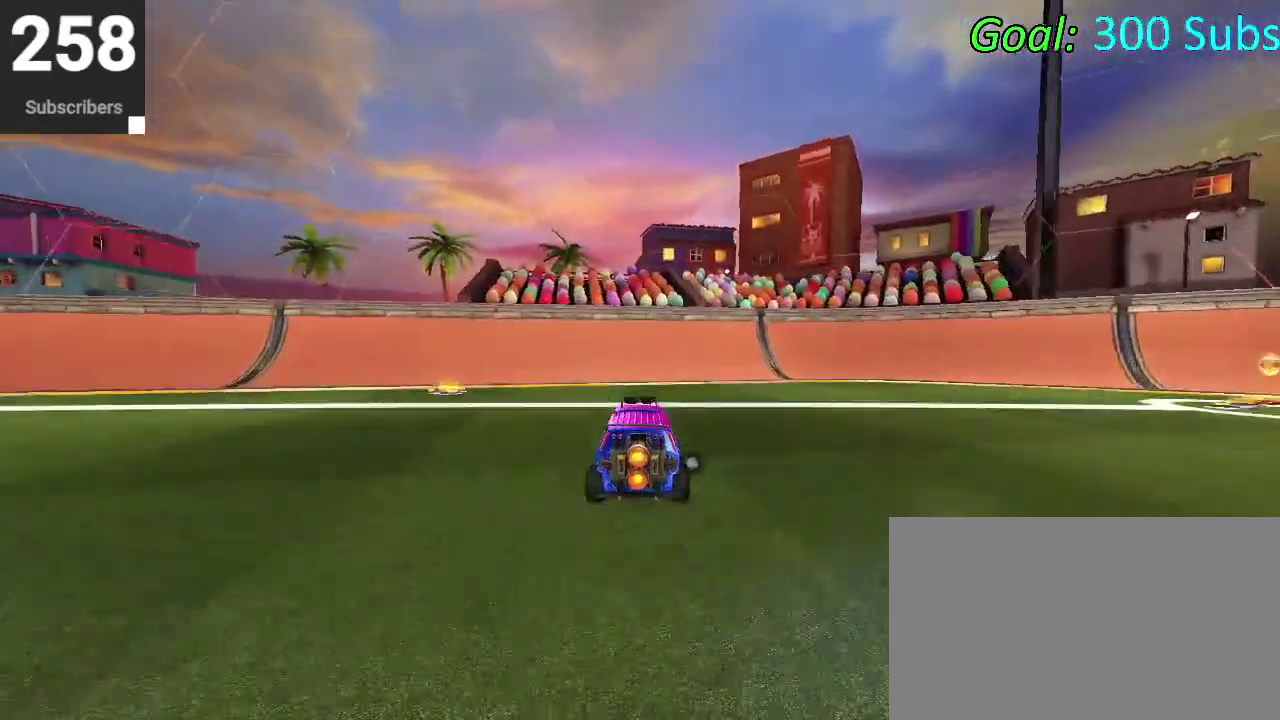
{"buttons": [], "left_stick": "center", "right_stick": "center", "events": [[83, "DPAD_DOWN", "down"], [183, "DPAD_DOWN", "up"], [183, "L2", "up"], [183, "TRIANGLE", "down"], [267, "TRIANGLE", "up"]]}
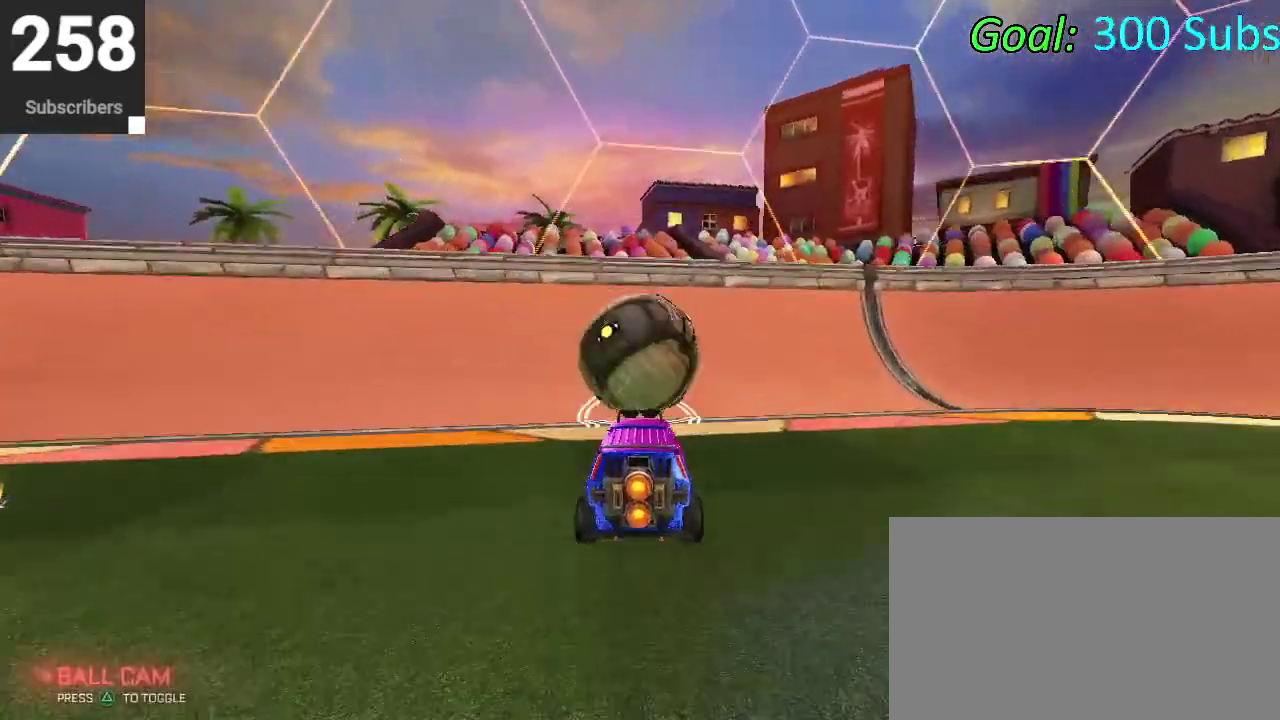
{"buttons": ["CIRCLE", "R2"], "left_stick": "center", "right_stick": "center", "events": [[17, "R2", "down"], [433, "CIRCLE", "down"]]}
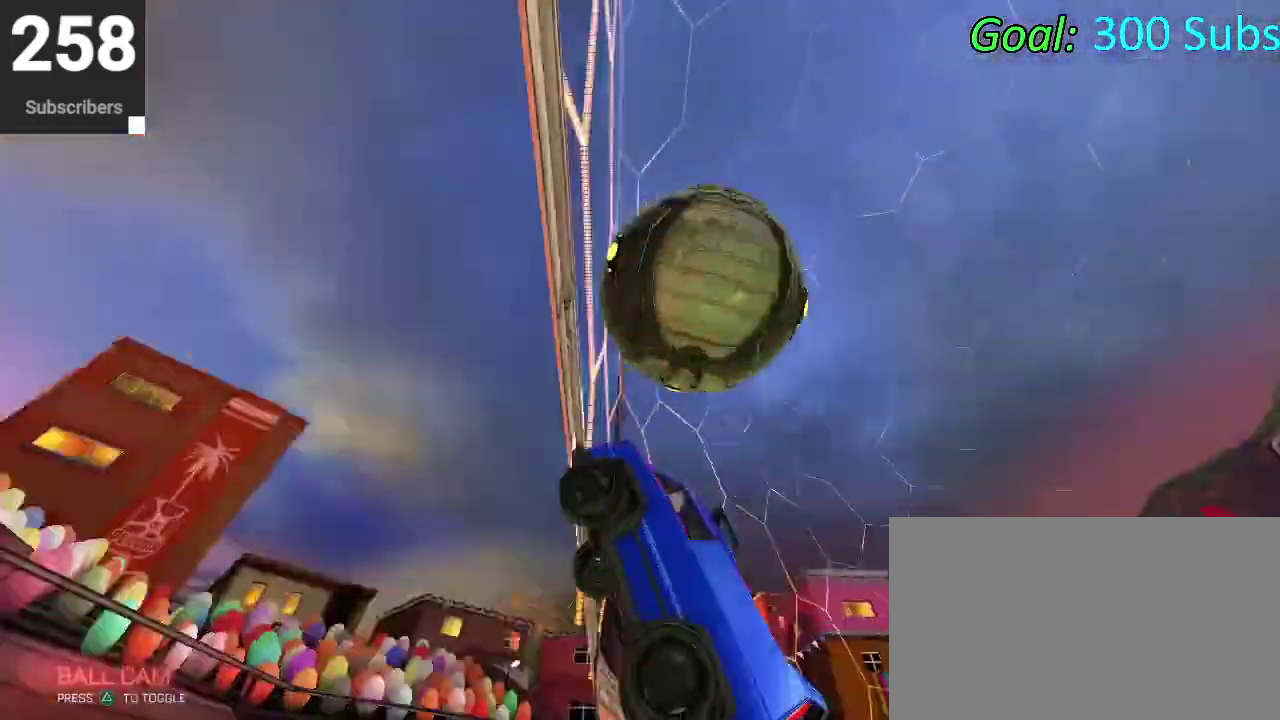
{"buttons": ["CIRCLE"], "left_stick": "left", "right_stick": "center"}
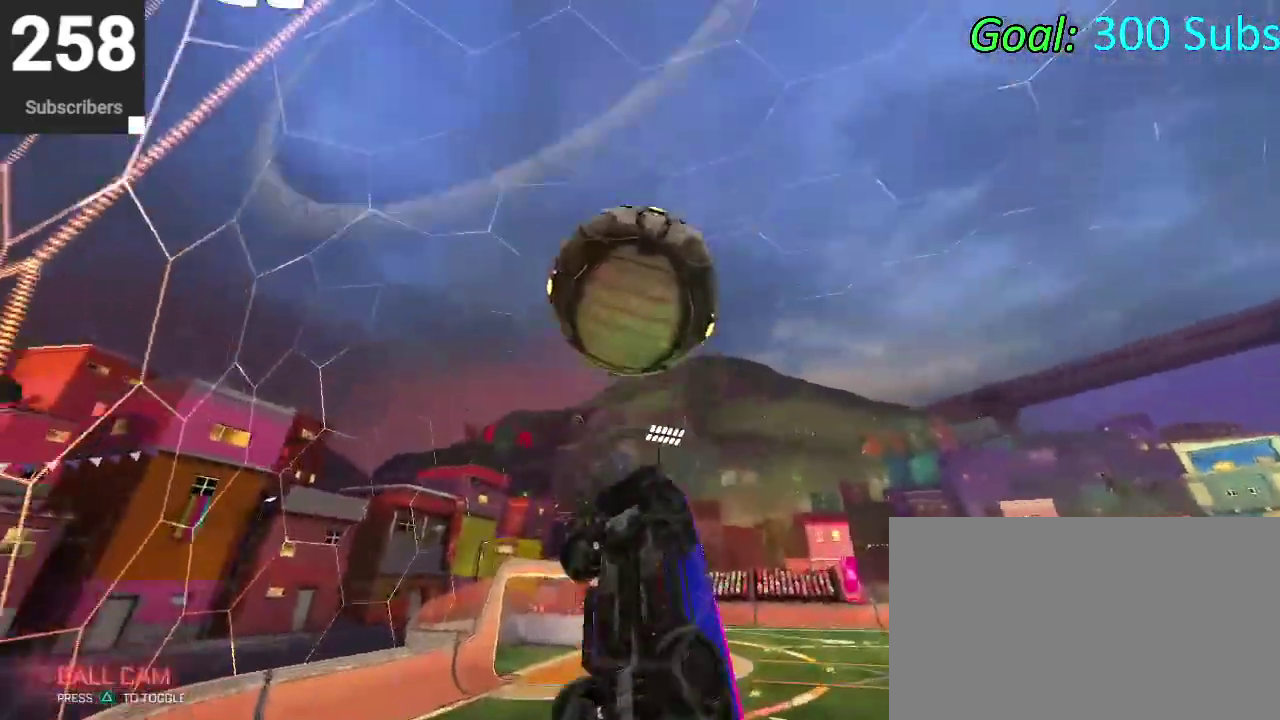
{"buttons": ["CIRCLE"], "left_stick": "down-left", "right_stick": "center"}
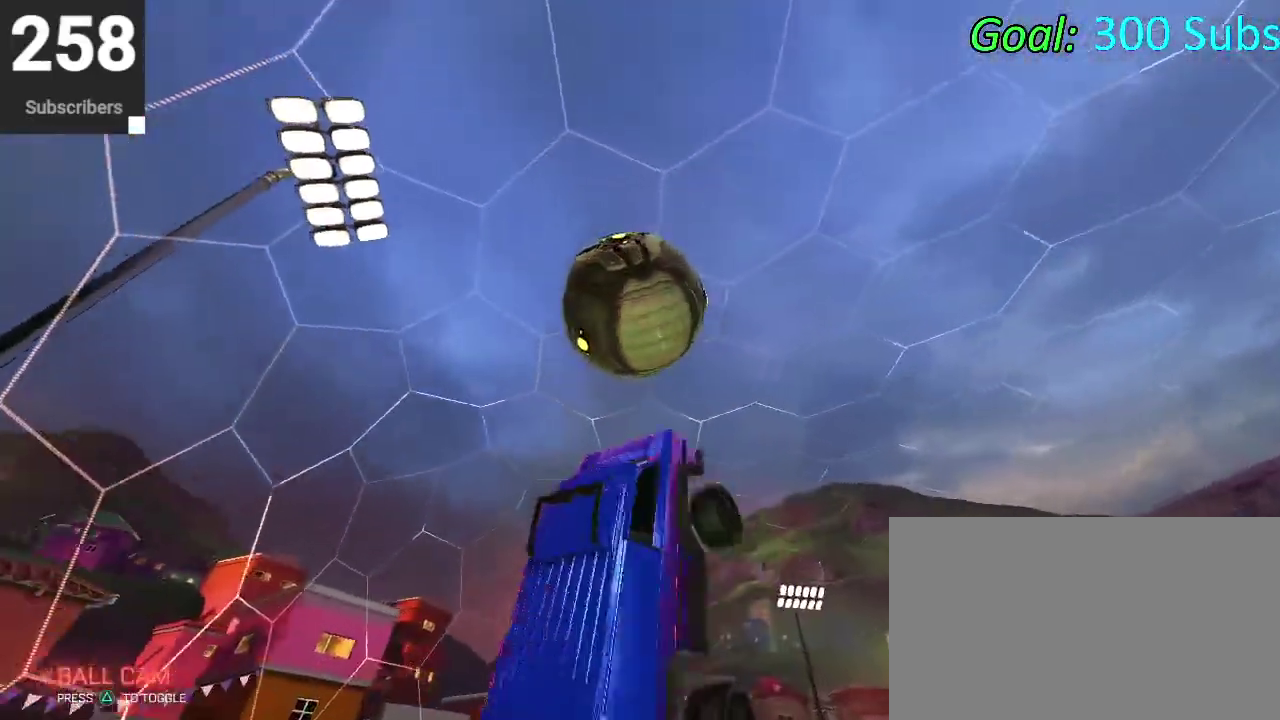
{"buttons": ["CIRCLE"], "left_stick": "down-left", "right_stick": "center", "events": [[133, "left_stick", "center"], [167, "CIRCLE", "up"], [217, "CIRCLE", "down"], [383, "left_stick", "down-left"]]}
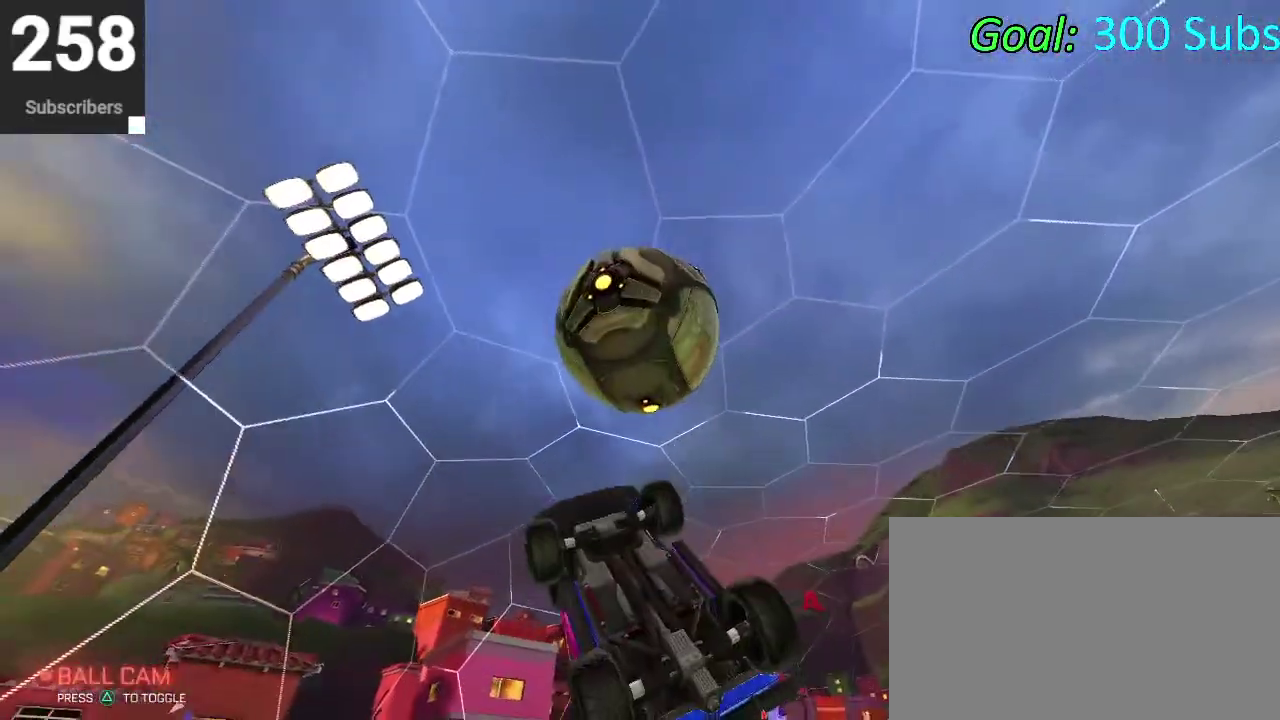
{"buttons": [], "left_stick": "center", "right_stick": "center", "events": [[100, "CIRCLE", "up"], [250, "left_stick", "center"]]}